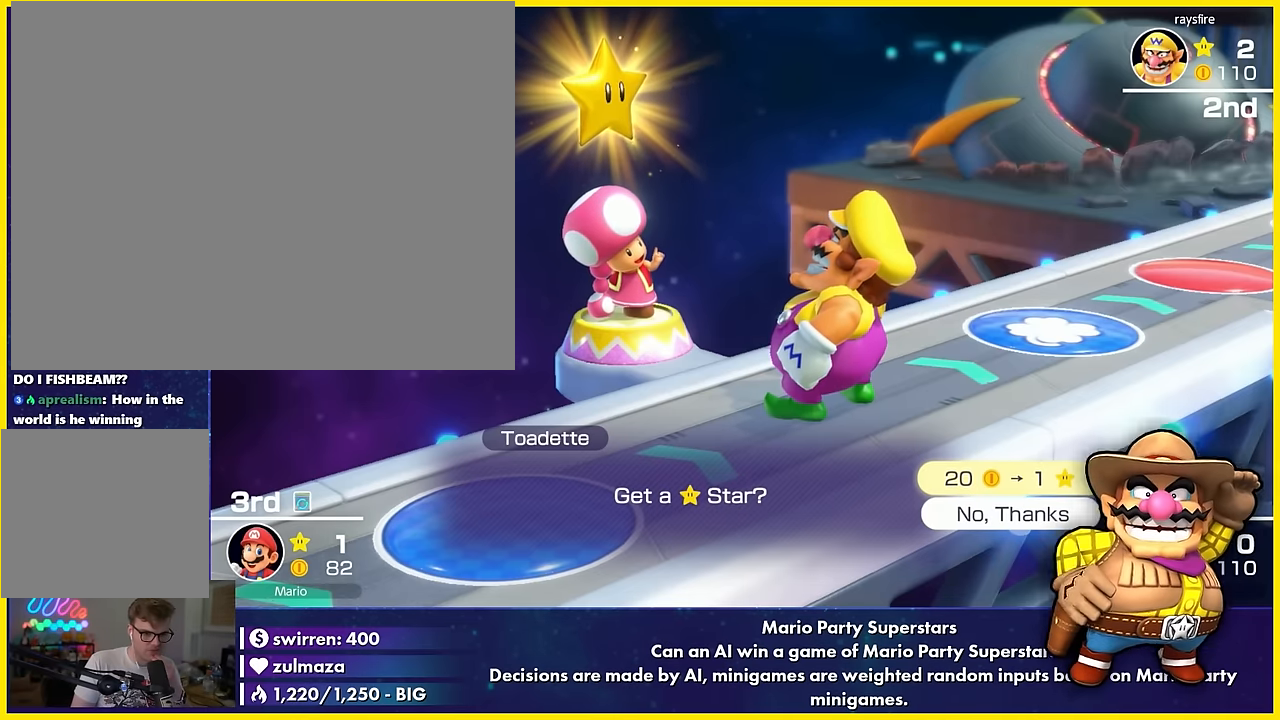
Gameplay with a controller (Nintendo layout); each line is a JSON object with the inputs held at the frame after it. "events" lists button and stick changes between this image and that frame as [ms after this image, input, new state], when the widget could be followed in between. Not read: L3 R3 right_stick.
{"buttons": [], "left_stick": "center", "events": [[300, "A", "up"]]}
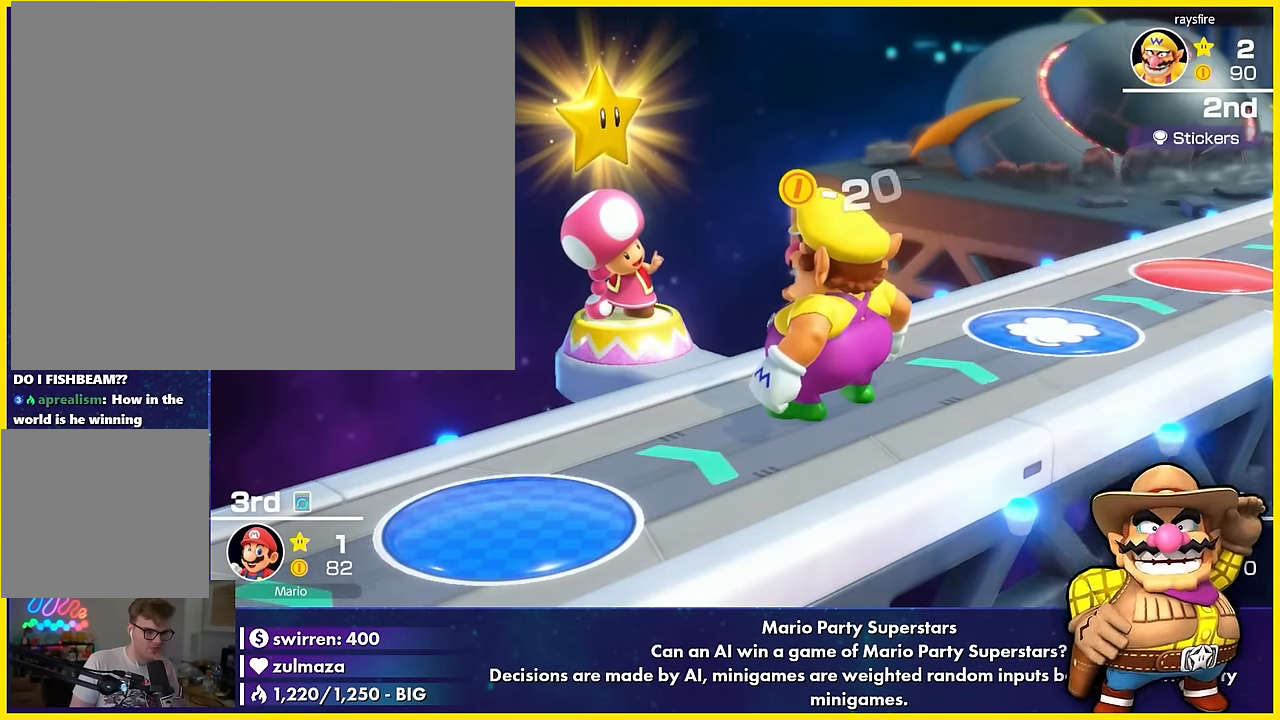
{"buttons": ["A"], "left_stick": "center", "events": [[450, "A", "down"]]}
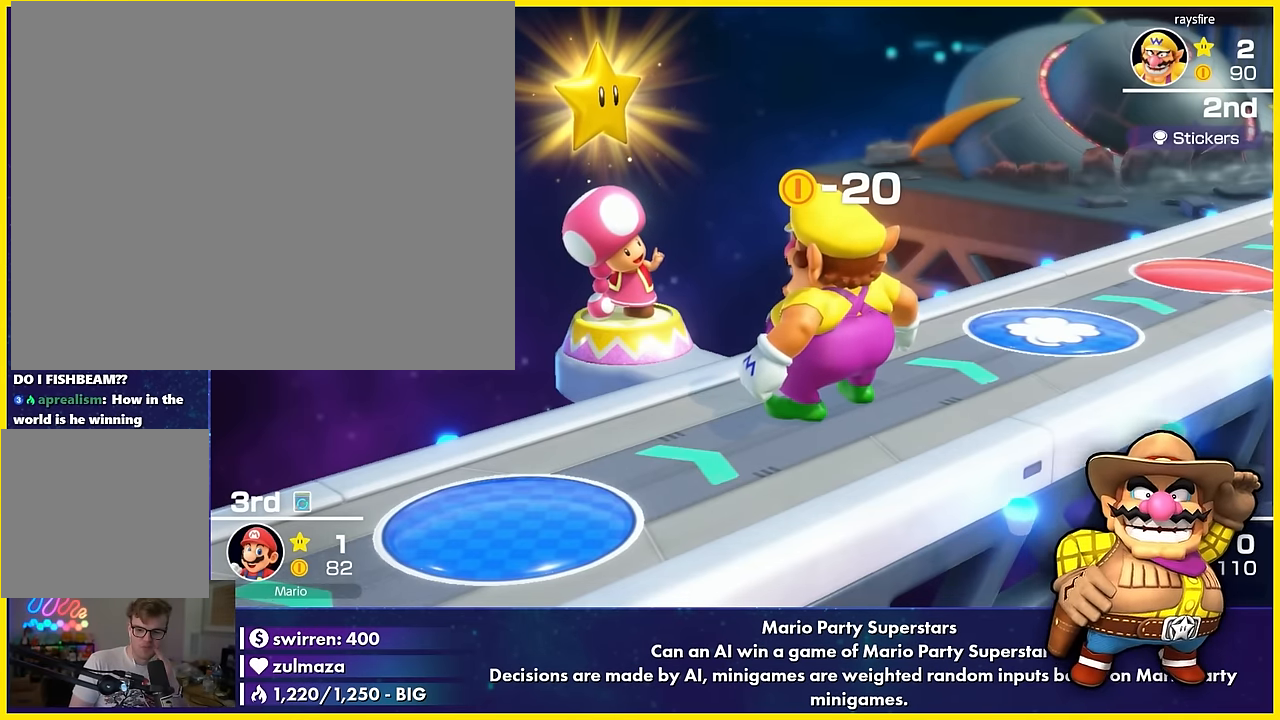
{"buttons": [], "left_stick": "center", "events": [[150, "A", "up"], [267, "A", "down"], [367, "A", "up"]]}
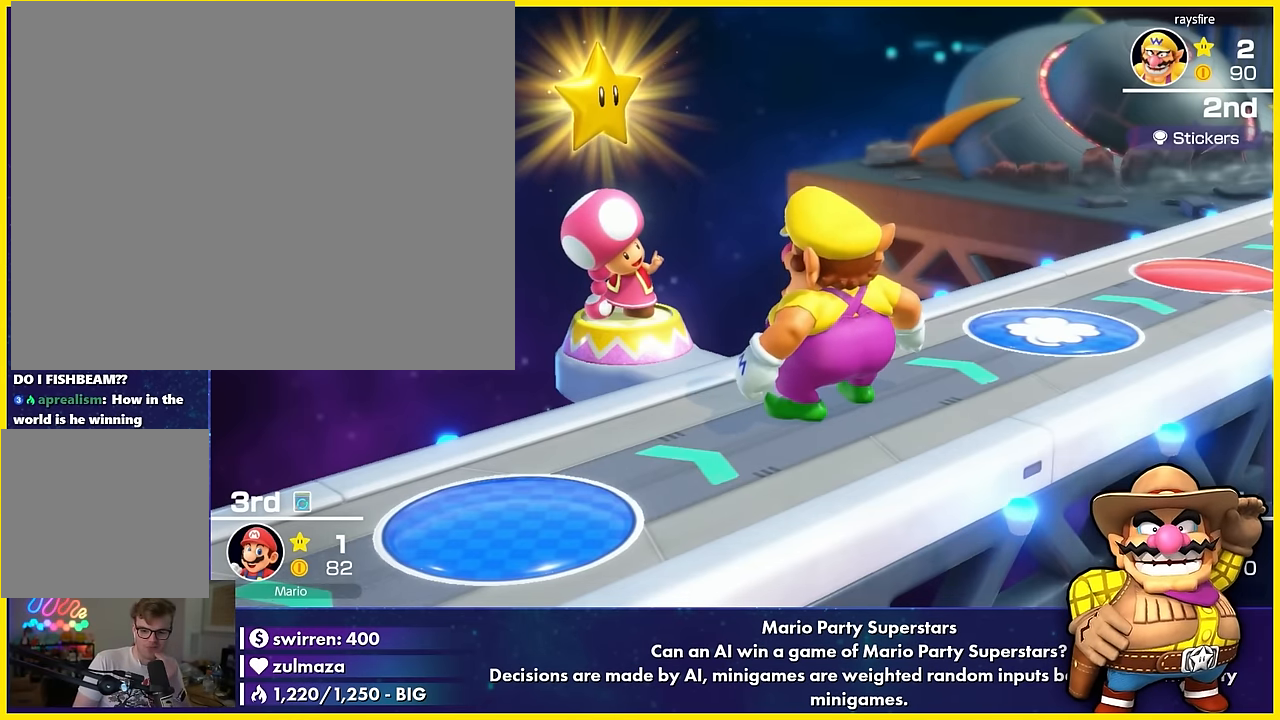
{"buttons": [], "left_stick": "center", "events": [[33, "A", "down"], [267, "A", "up"]]}
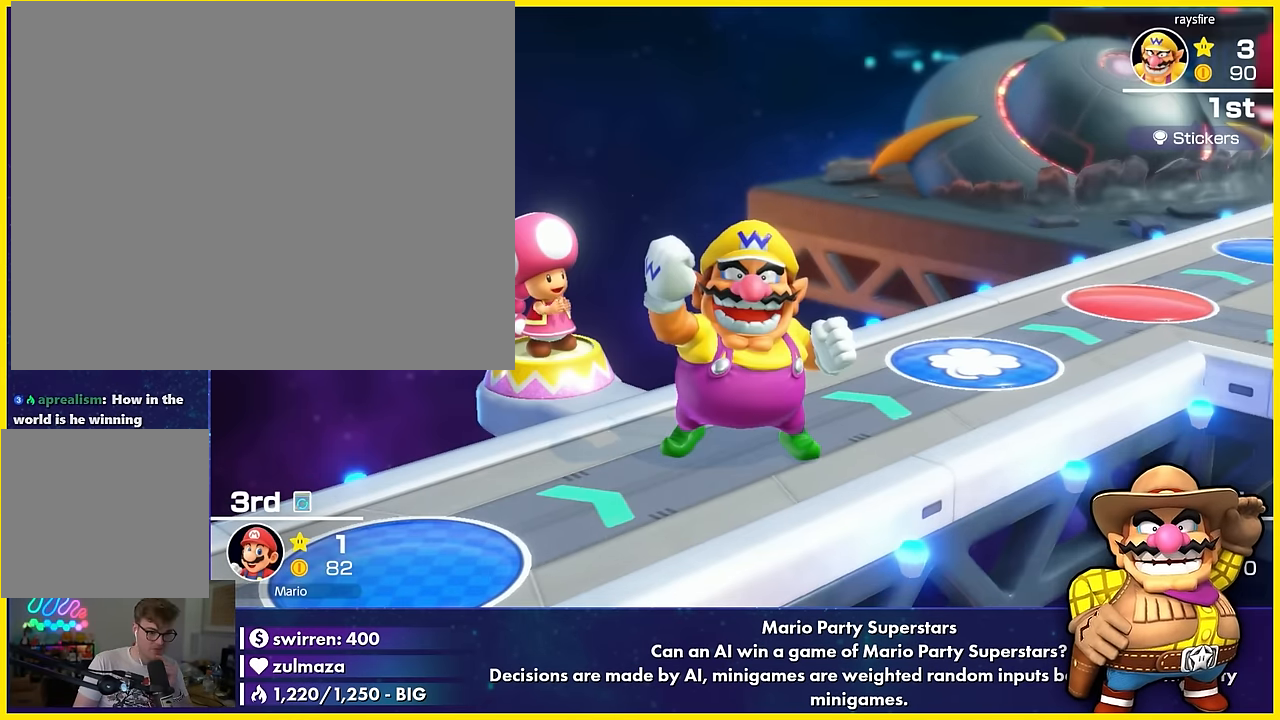
{"buttons": [], "left_stick": "center", "events": []}
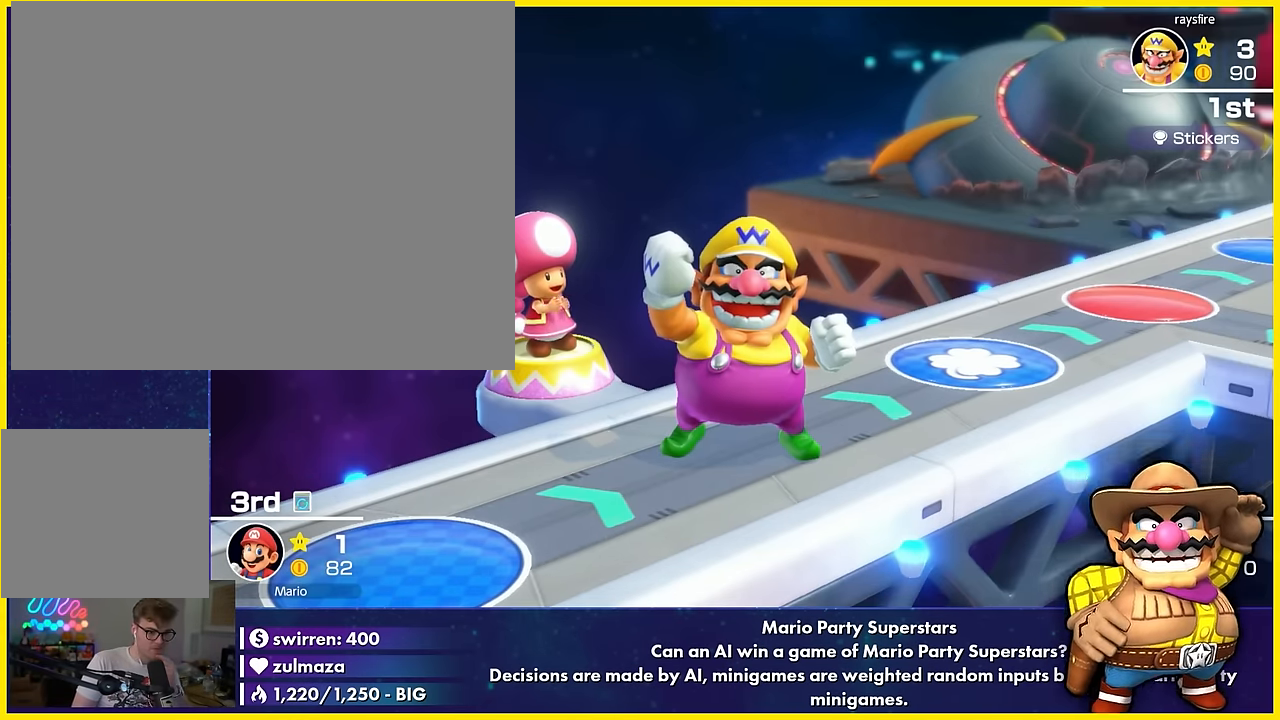
{"buttons": [], "left_stick": "center", "events": []}
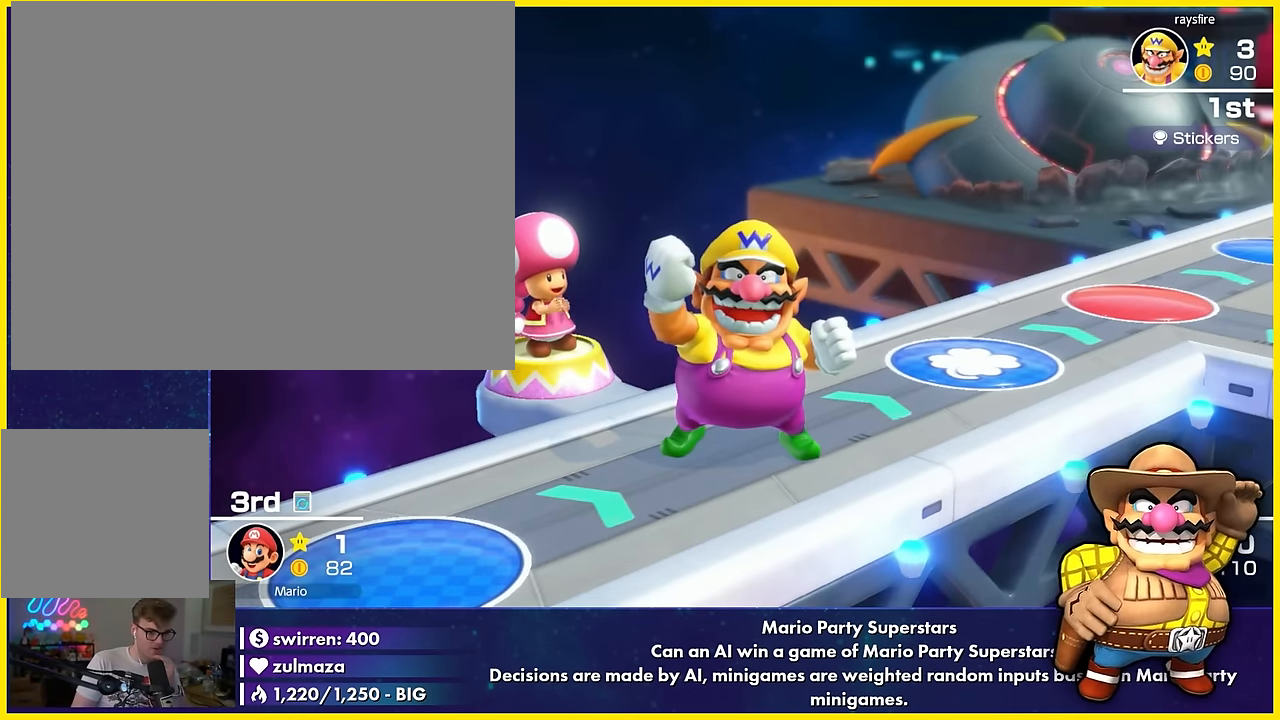
{"buttons": [], "left_stick": "center", "events": []}
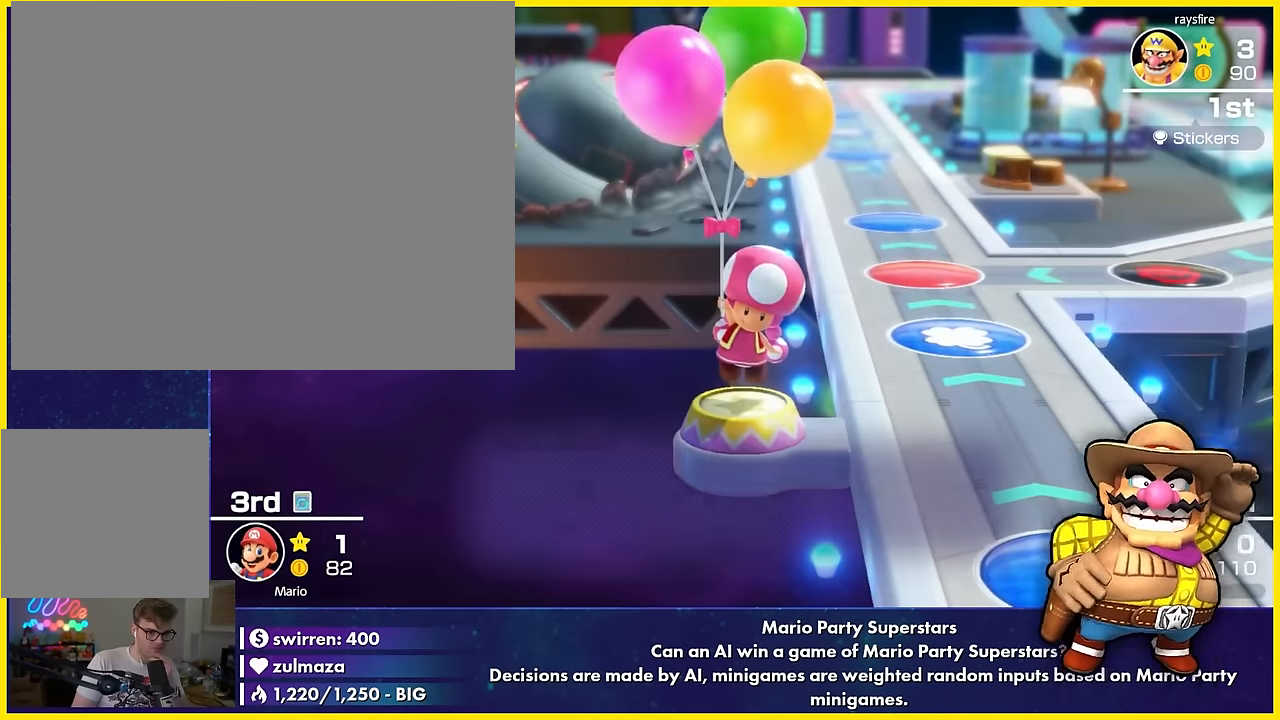
{"buttons": ["A"], "left_stick": "center", "events": [[366, "A", "down"]]}
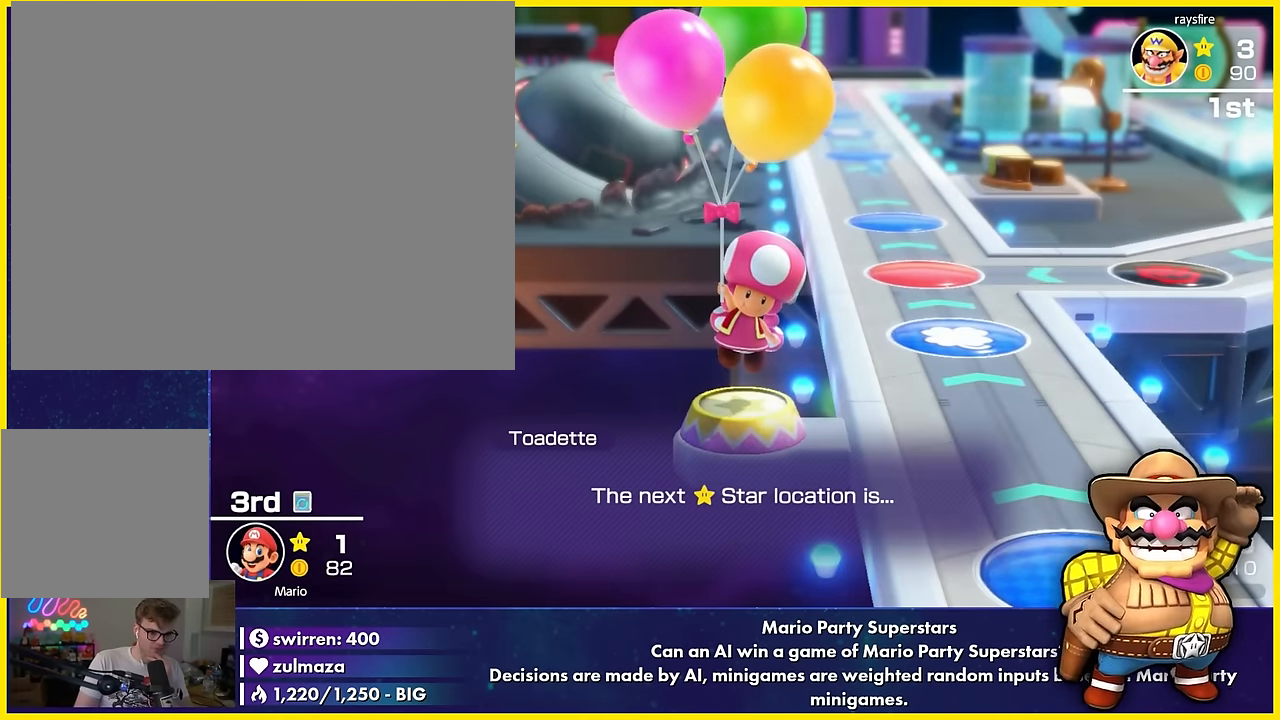
{"buttons": [], "left_stick": "center", "events": [[16, "A", "up"]]}
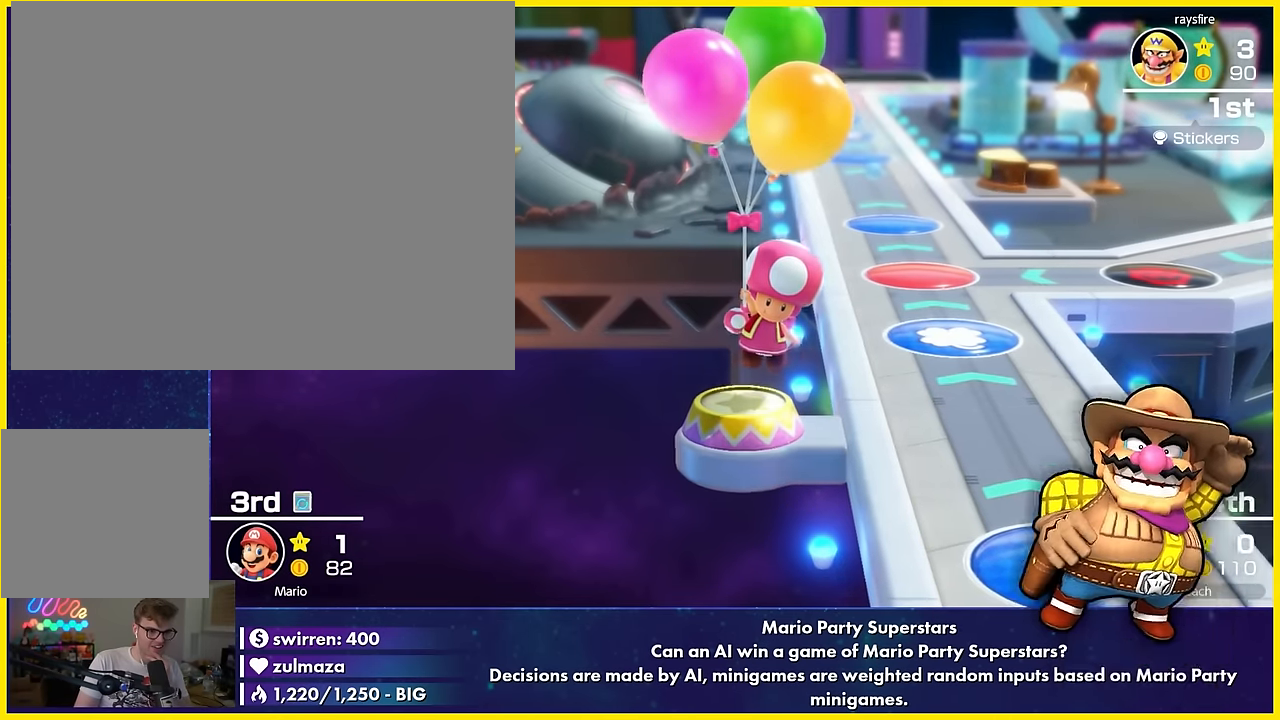
{"buttons": [], "left_stick": "center", "events": []}
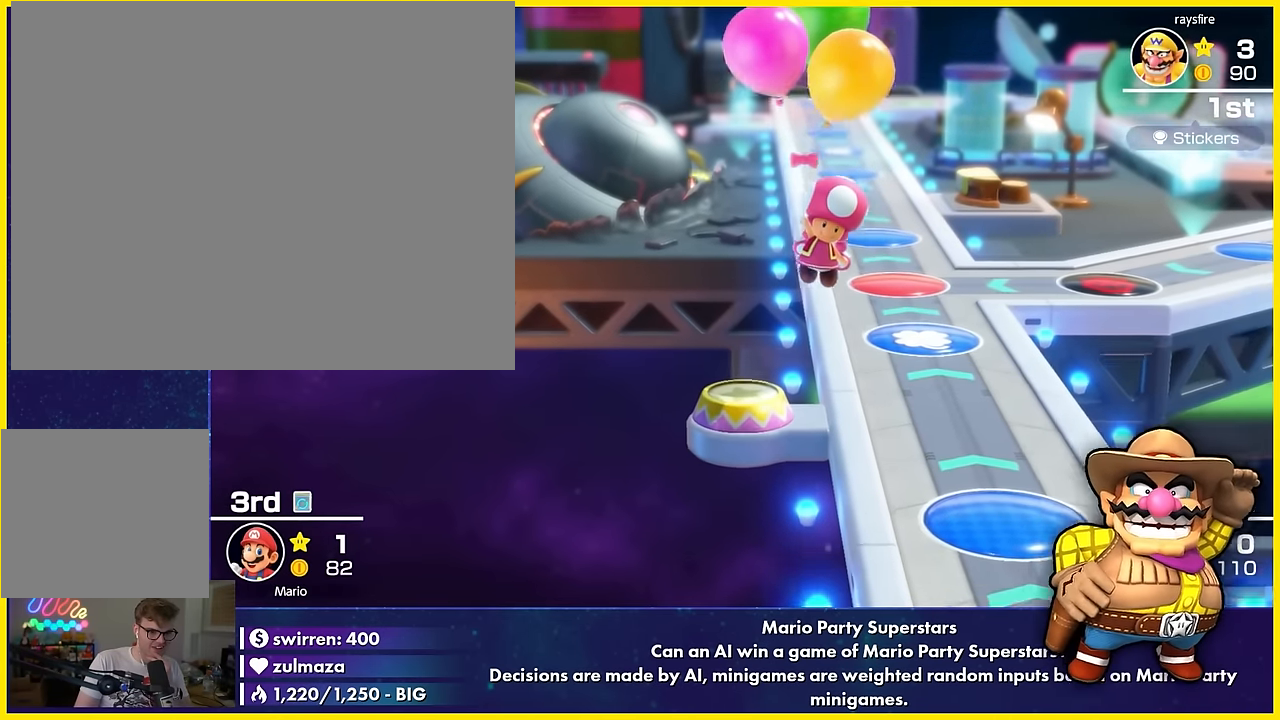
{"buttons": [], "left_stick": "center", "events": [[233, "A", "down"], [500, "A", "up"]]}
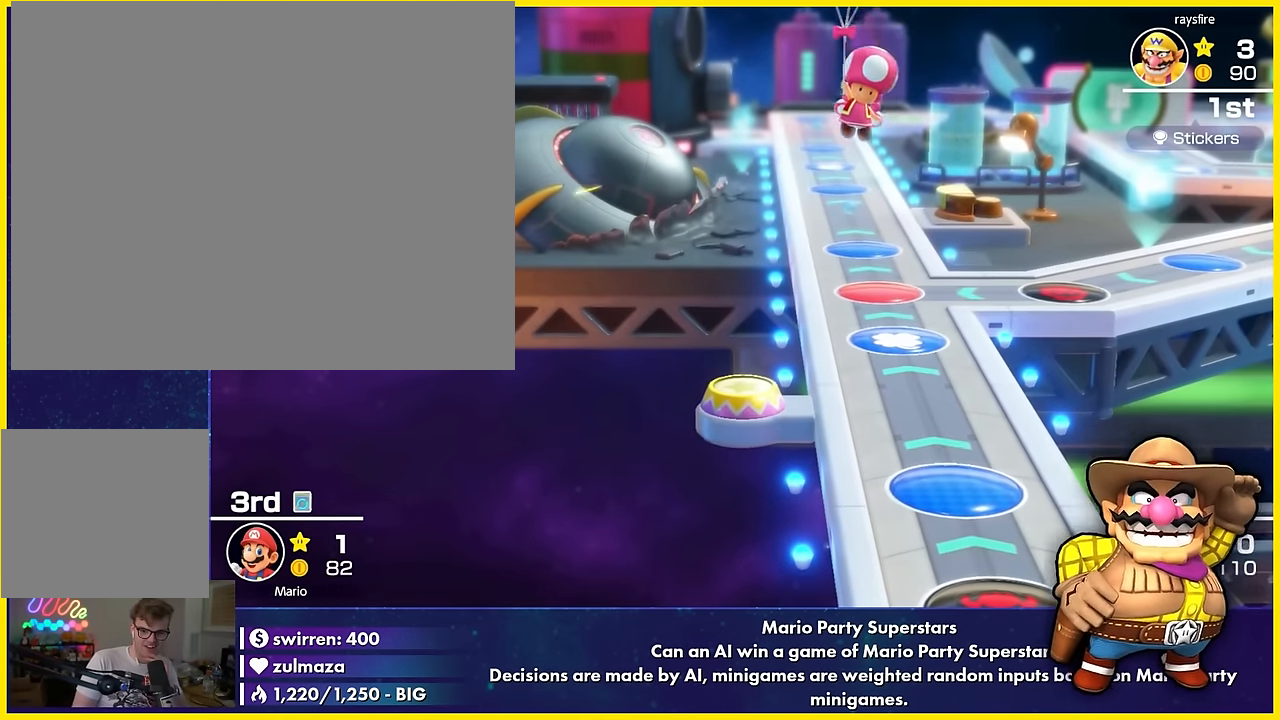
{"buttons": [], "left_stick": "center", "events": []}
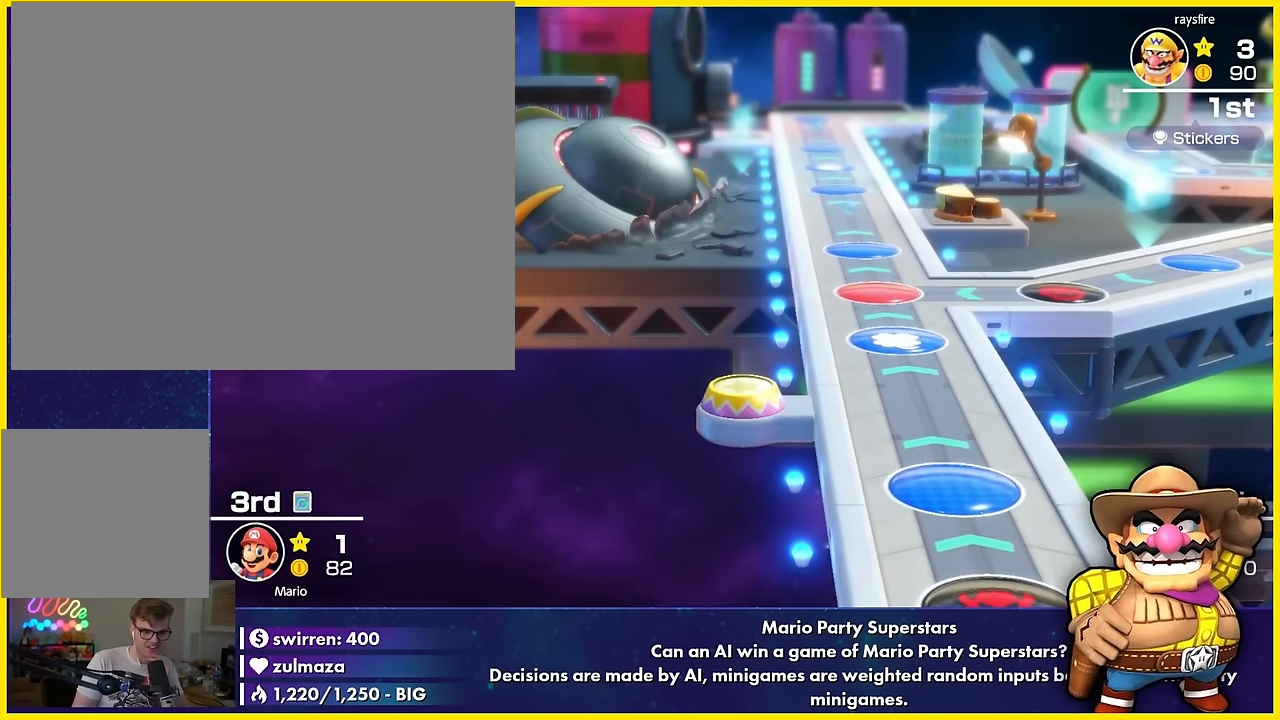
{"buttons": [], "left_stick": "center", "events": []}
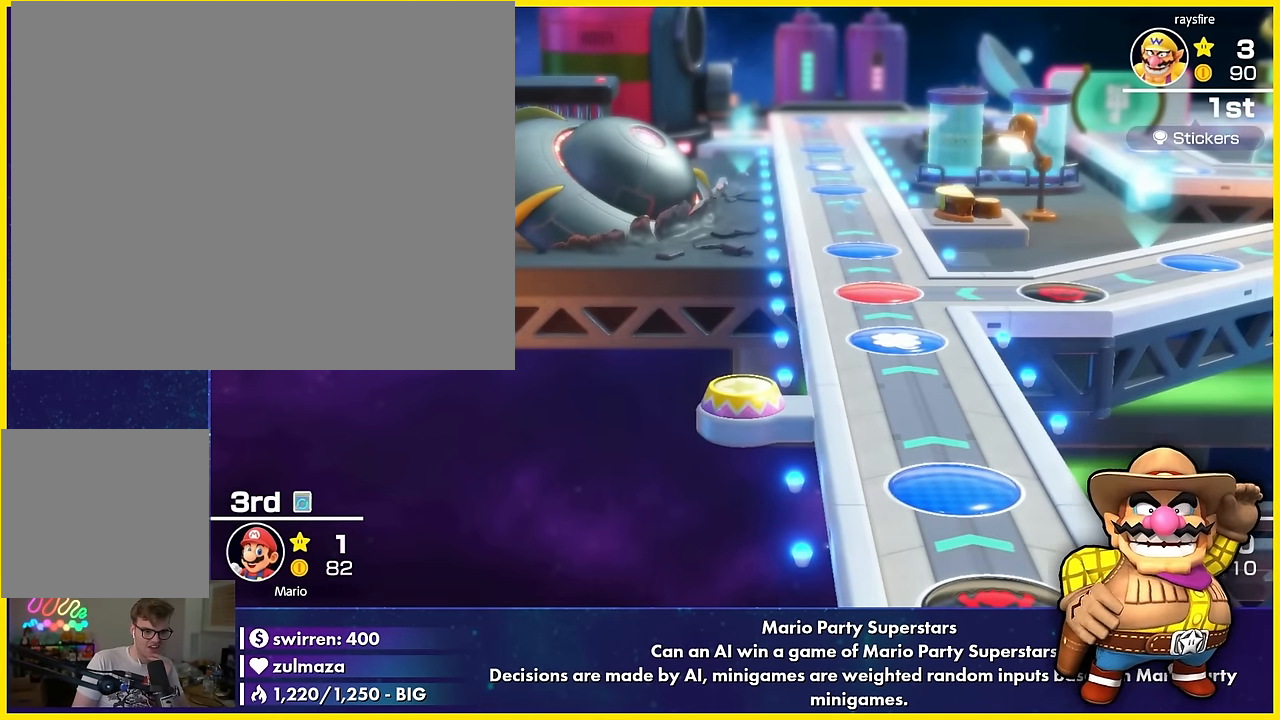
{"buttons": [], "left_stick": "center", "events": []}
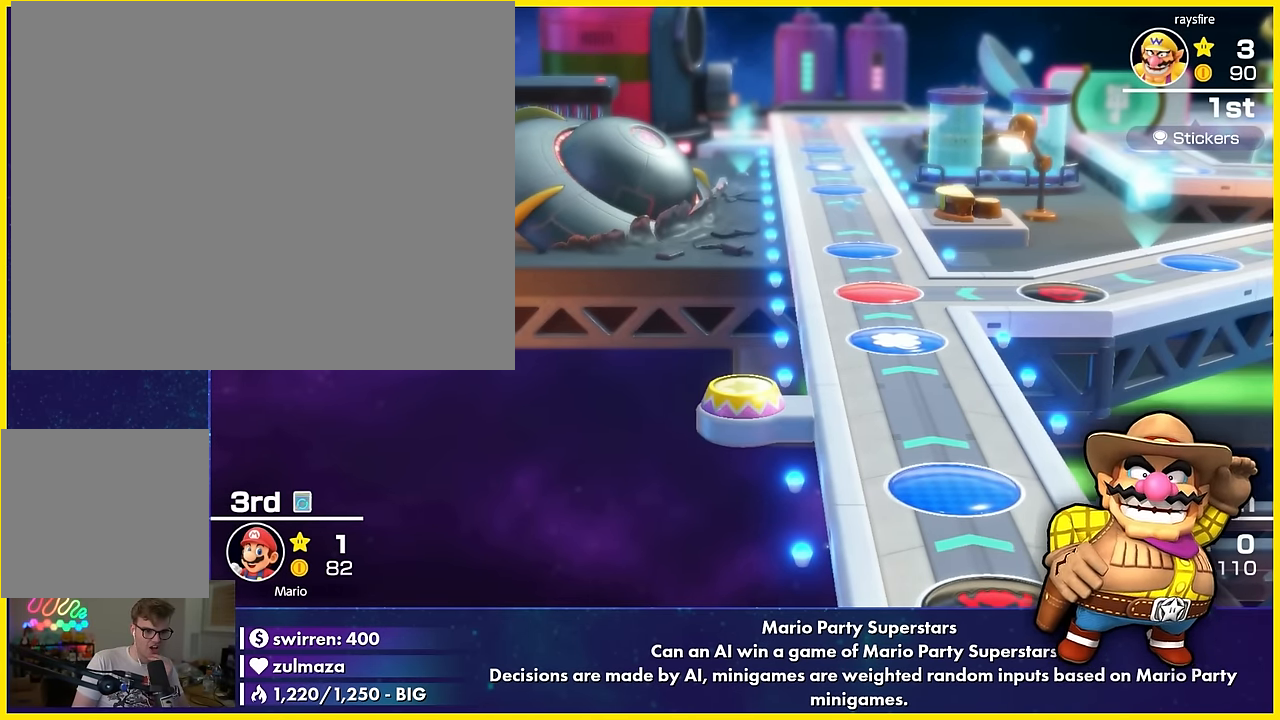
{"buttons": [], "left_stick": "center", "events": []}
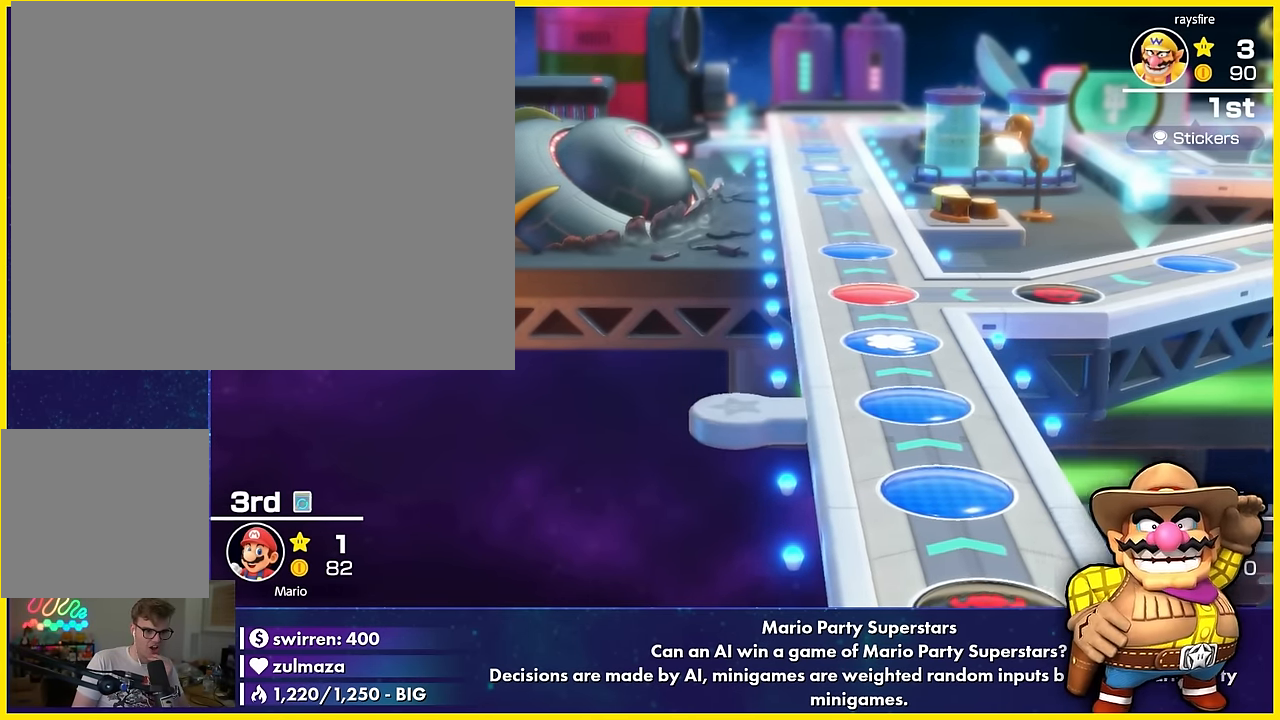
{"buttons": [], "left_stick": "center", "events": []}
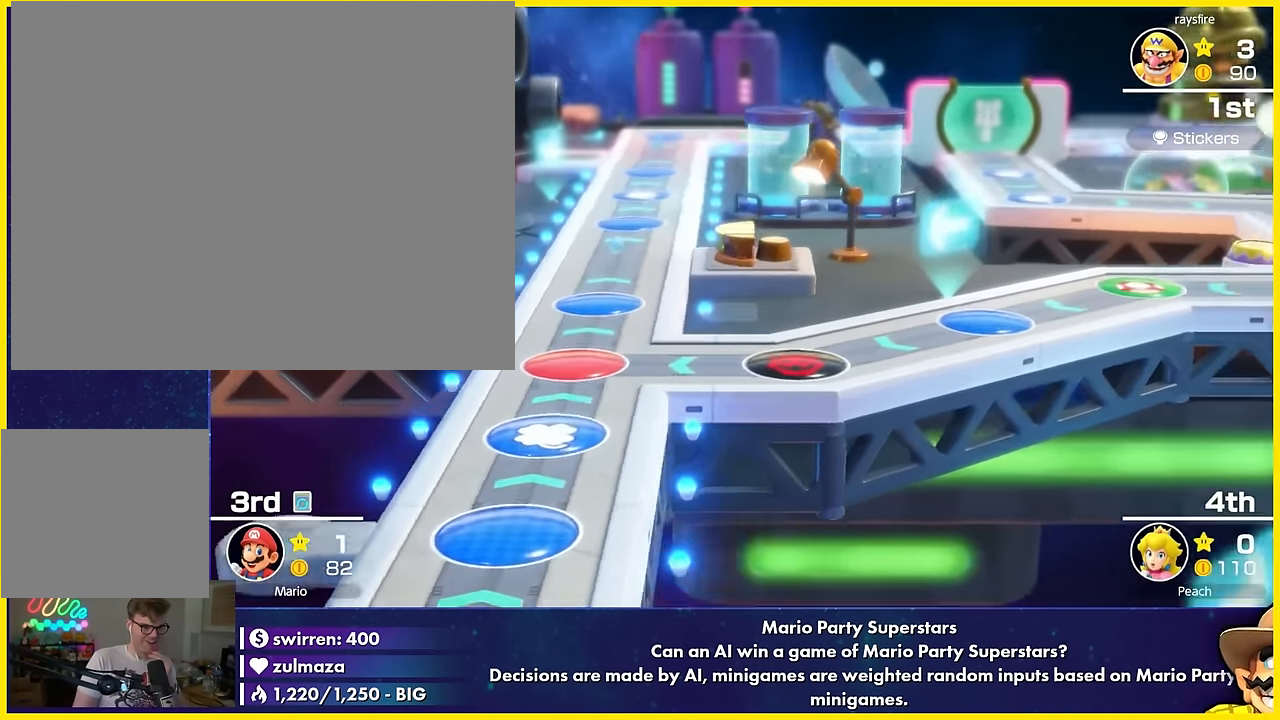
{"buttons": [], "left_stick": "center", "events": []}
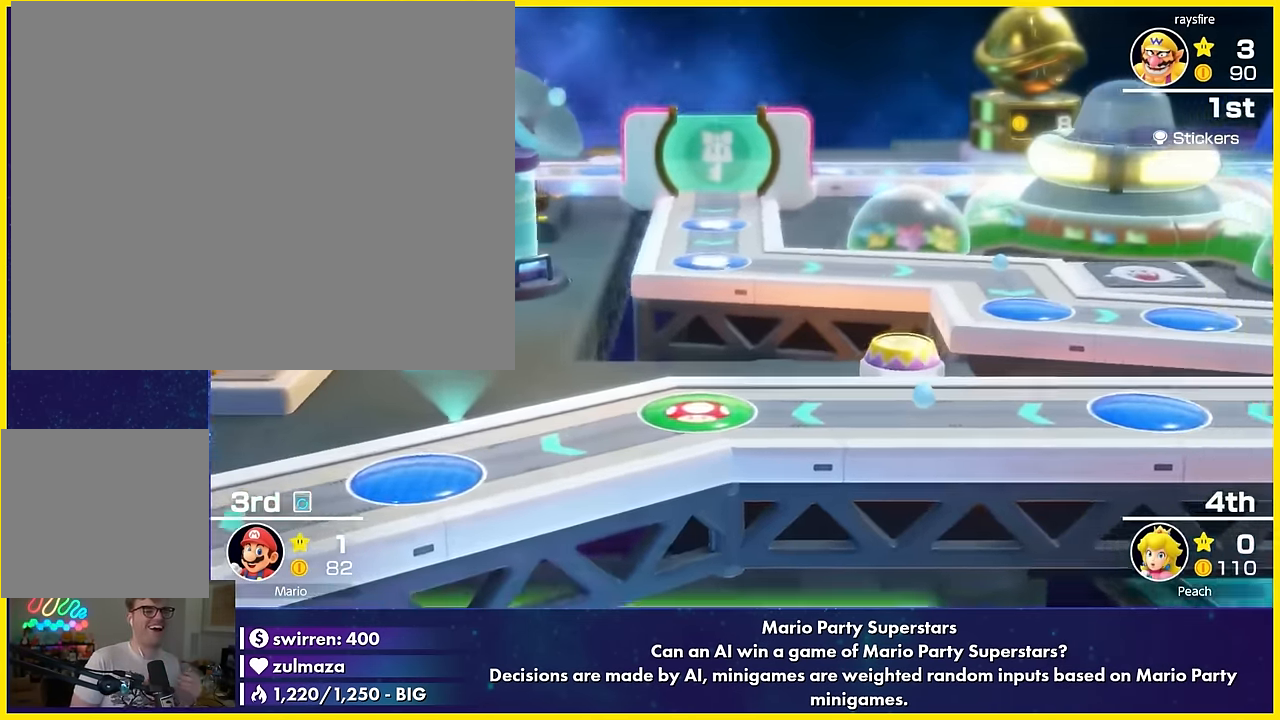
{"buttons": [], "left_stick": "center", "events": []}
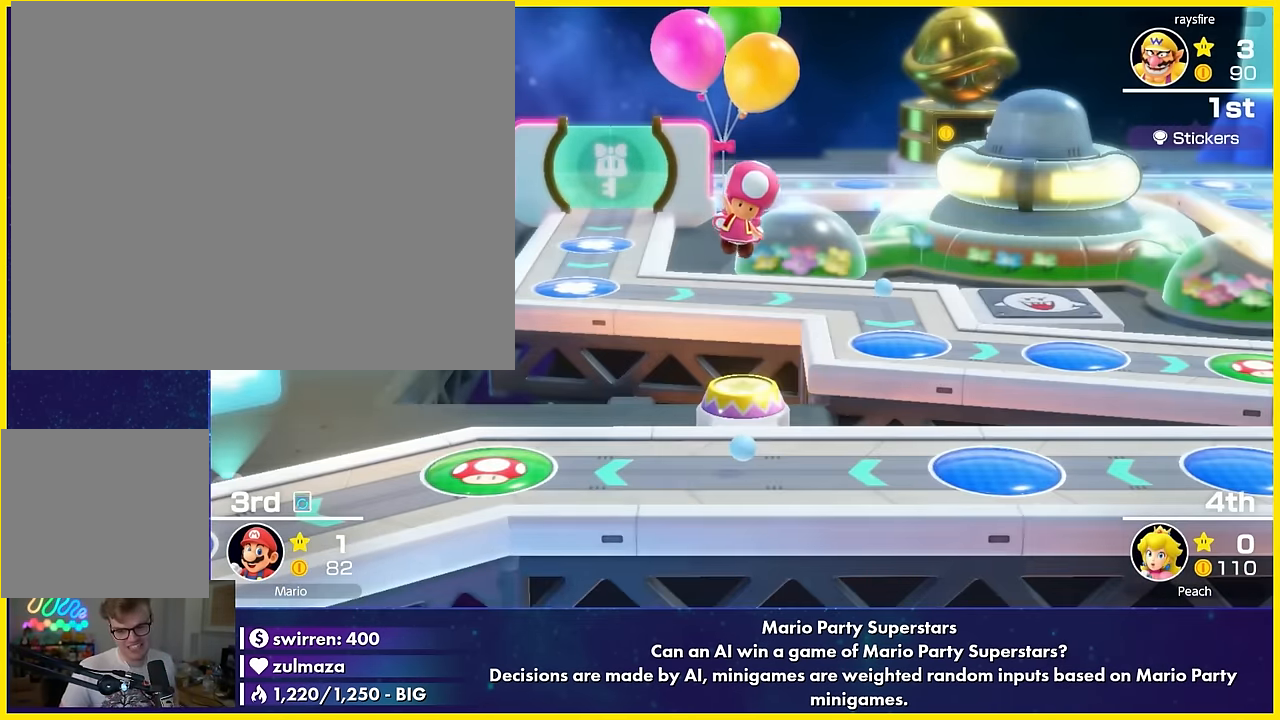
{"buttons": [], "left_stick": "center", "events": []}